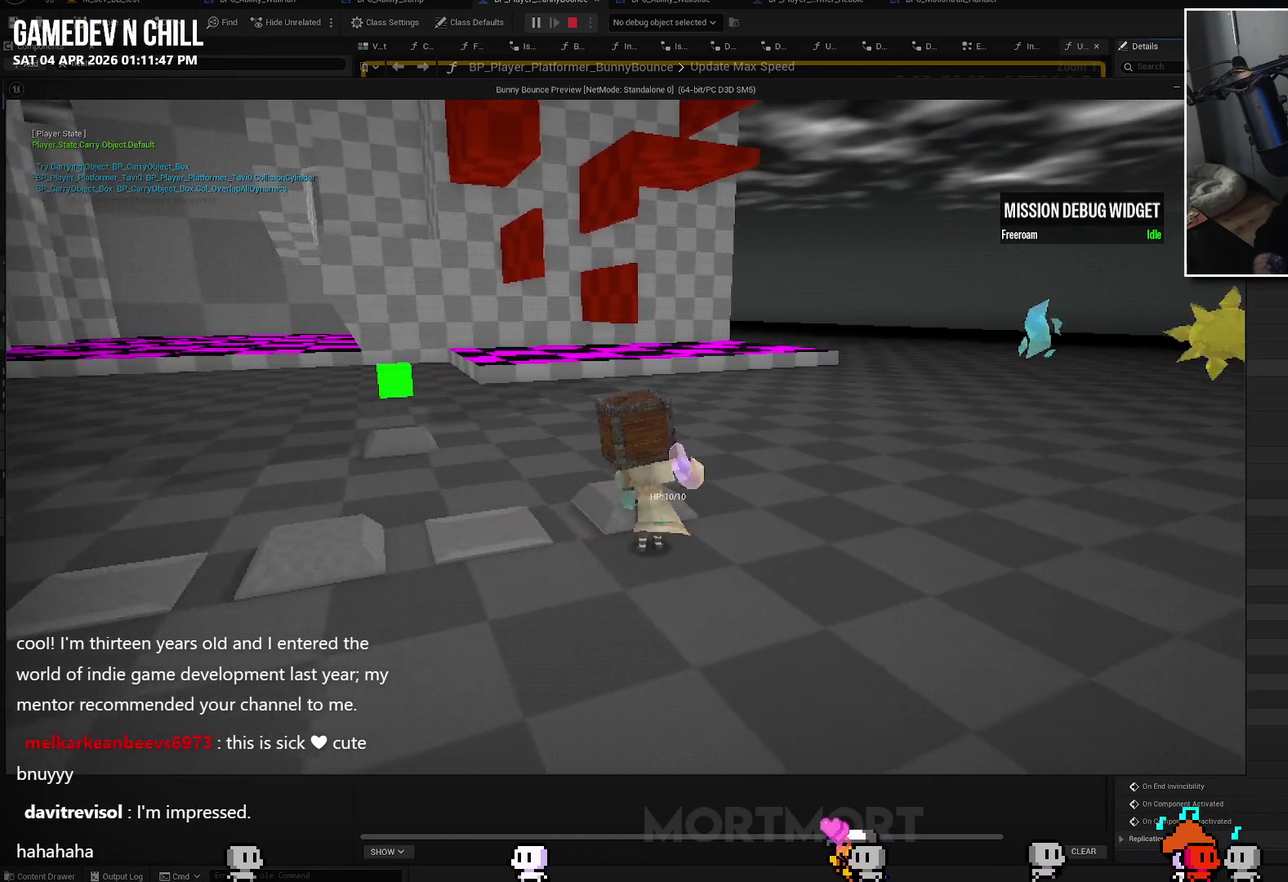
Gameplay with a controller (Xbox layout); each line is a JSON object with the inputs held at the frame after it. "events" lists button and stick changes between this image and that frame as [ms after this image, input, new state], when the widget could be followed in between.
{"buttons": [], "left_stick": "center", "right_stick": "center", "events": [[33, "Y", "up"], [350, "A", "down"], [417, "A", "up"]]}
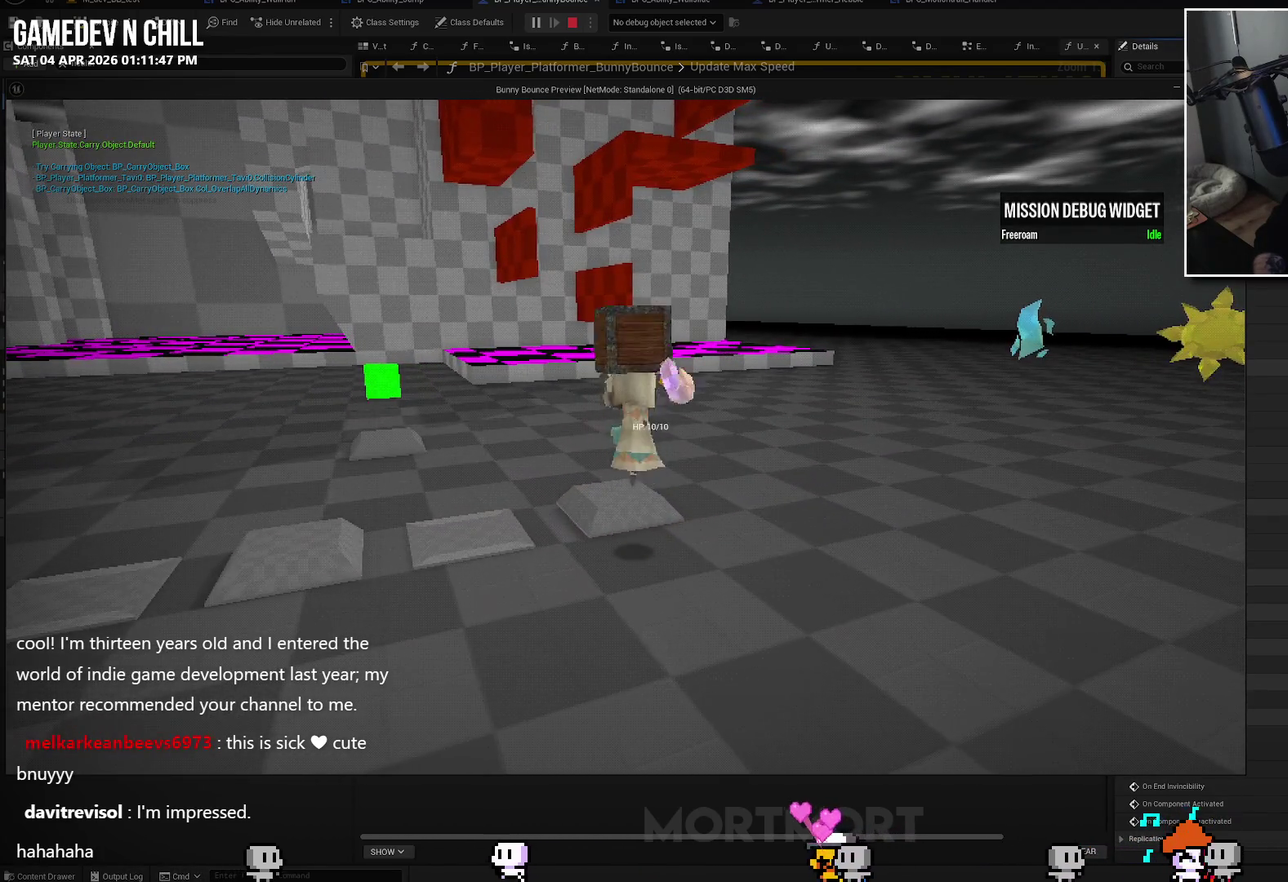
{"buttons": [], "left_stick": "center", "right_stick": "center", "events": [[367, "X", "down"], [433, "X", "up"]]}
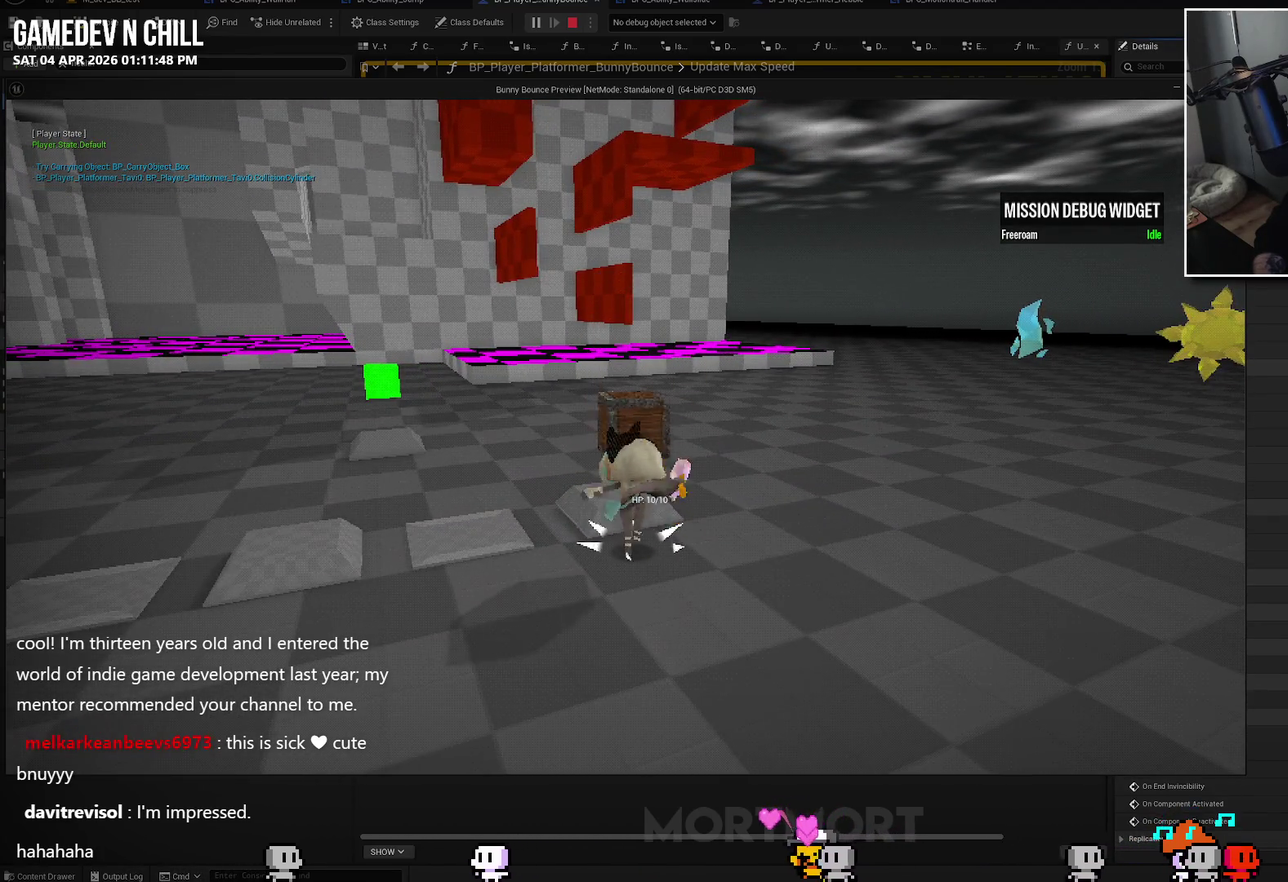
{"buttons": ["Y"], "left_stick": "center", "right_stick": "center", "events": [[450, "Y", "down"]]}
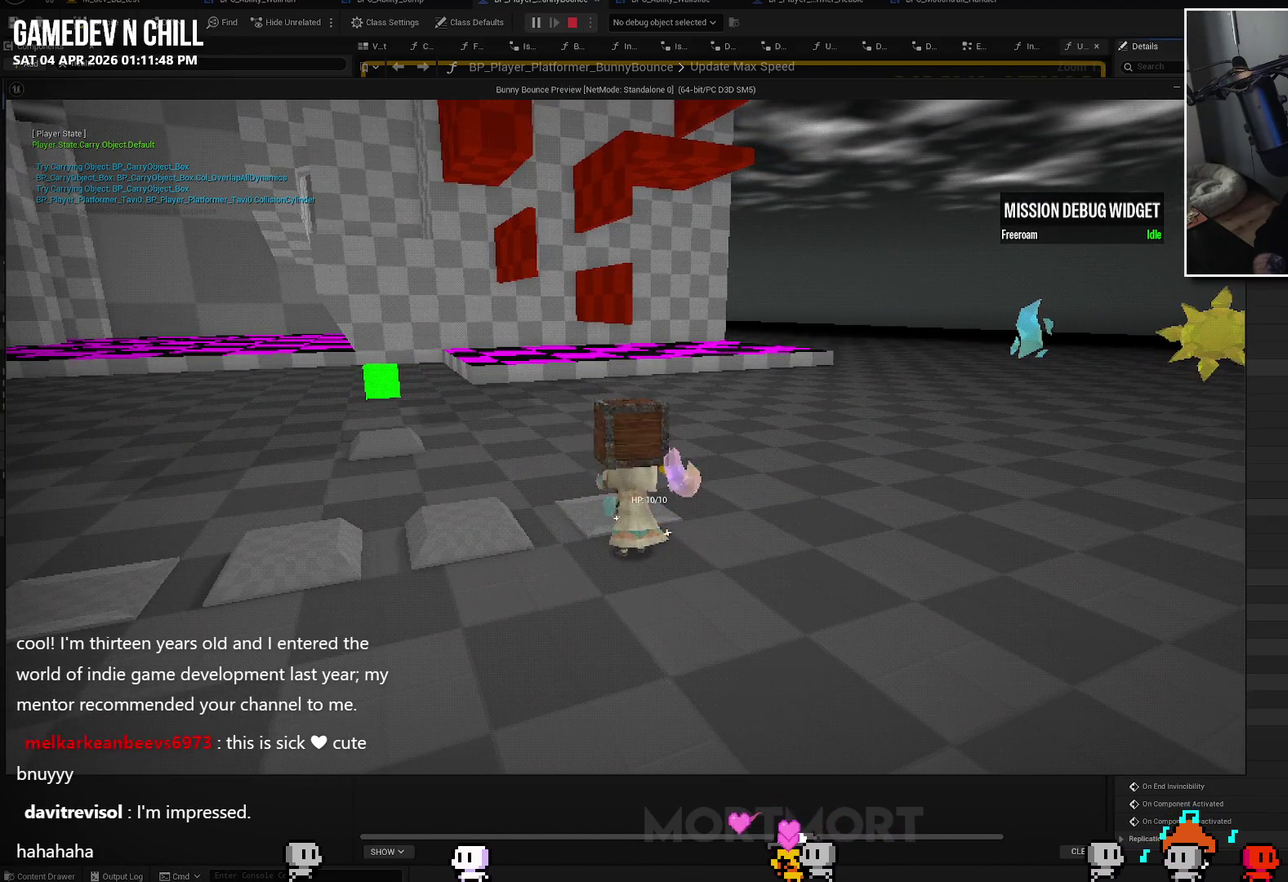
{"buttons": [], "left_stick": "down", "right_stick": "center", "events": [[100, "Y", "up"], [200, "left_stick", "down"]]}
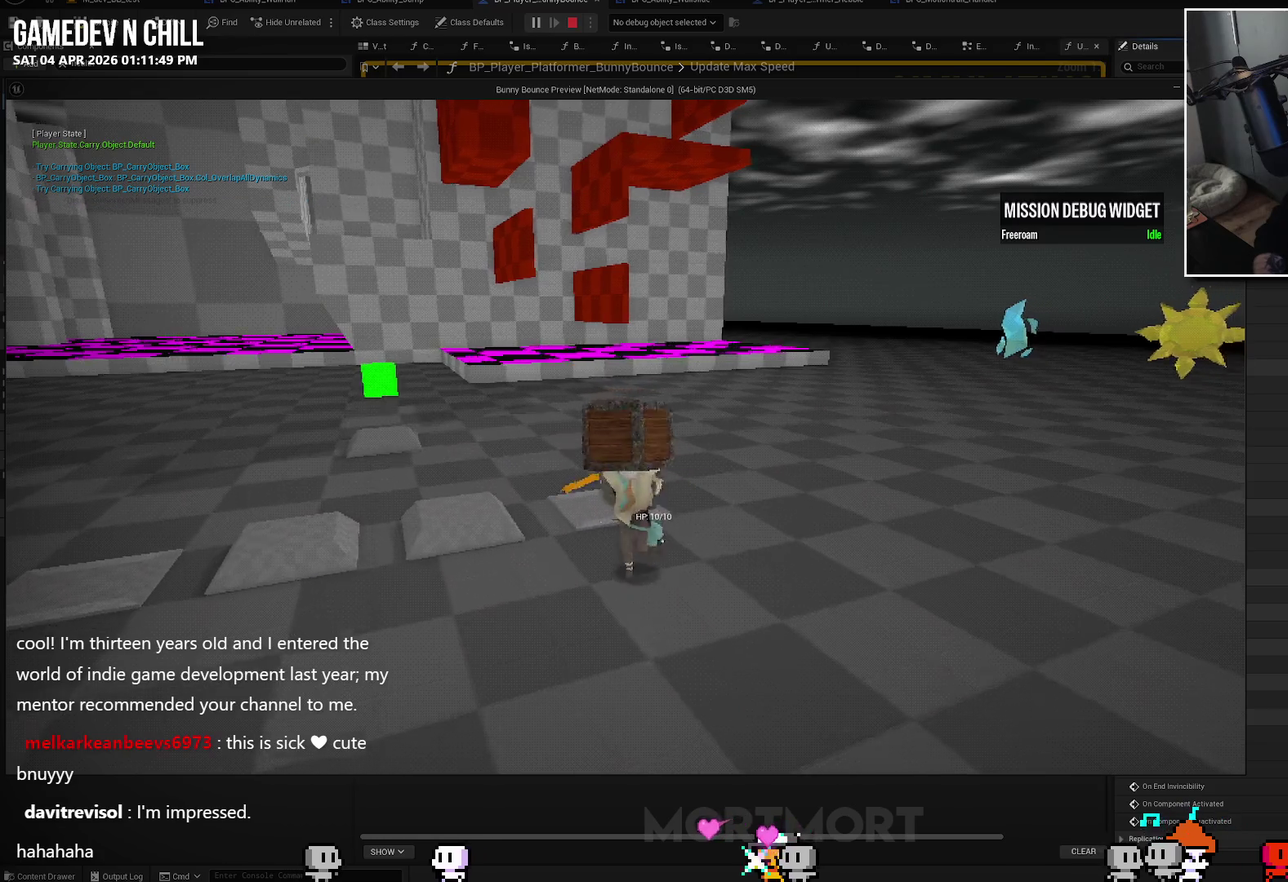
{"buttons": [], "left_stick": "up-left", "right_stick": "left", "events": [[50, "left_stick", "center"], [167, "X", "down"], [300, "X", "up"], [450, "left_stick", "up-left"], [500, "right_stick", "left"]]}
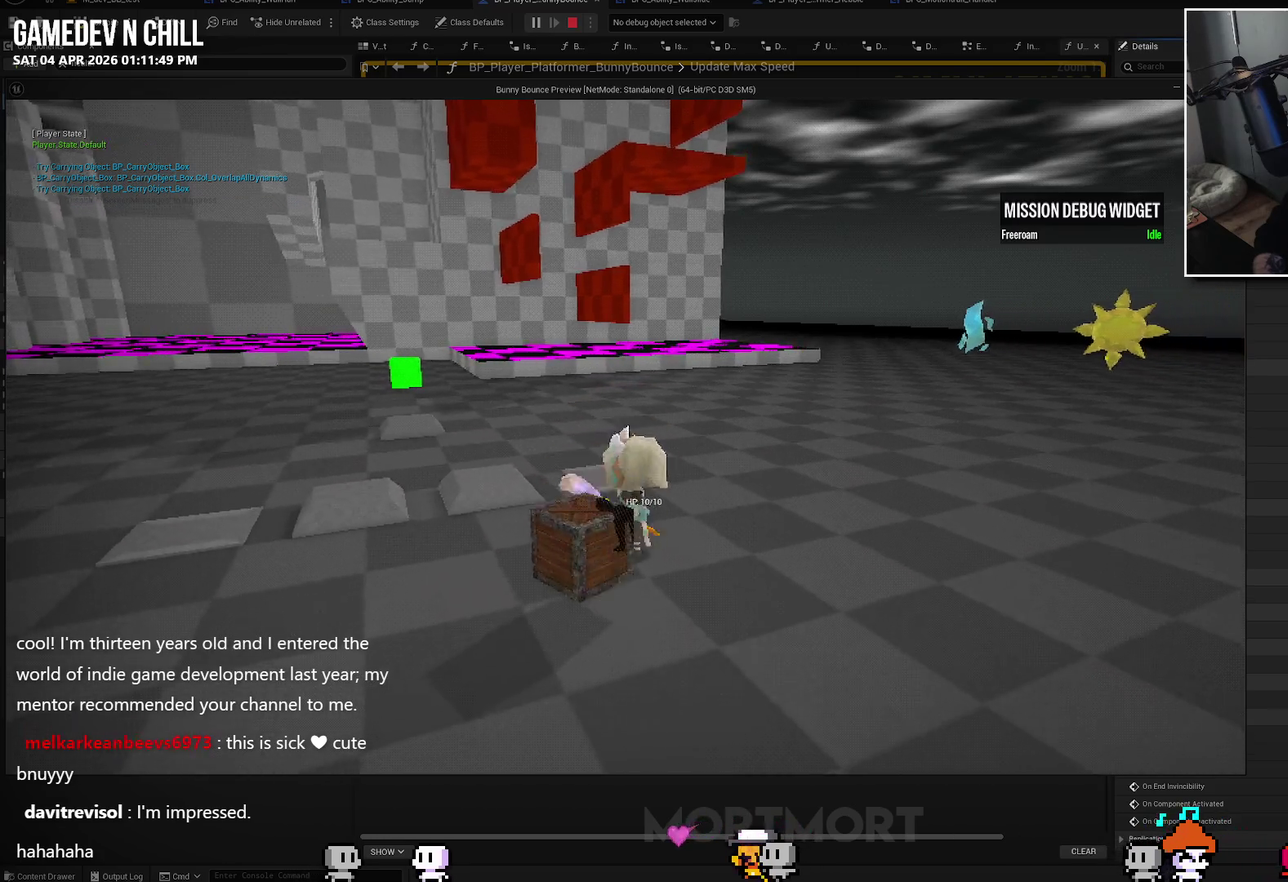
{"buttons": [], "left_stick": "up", "right_stick": "center", "events": [[183, "right_stick", "center"], [233, "left_stick", "up"]]}
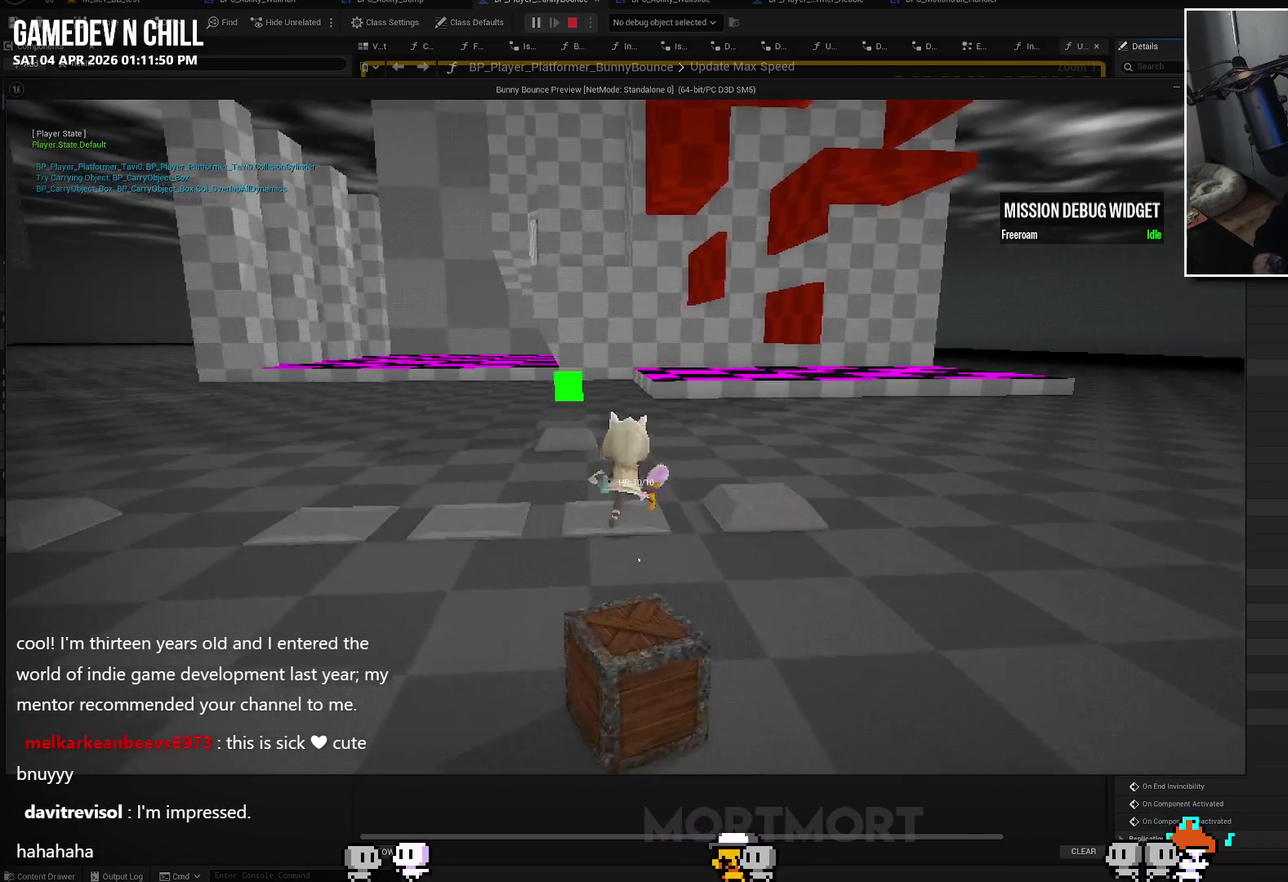
{"buttons": [], "left_stick": "right", "right_stick": "center", "events": [[33, "left_stick", "center"], [117, "left_stick", "down"], [400, "left_stick", "down-right"], [467, "left_stick", "right"]]}
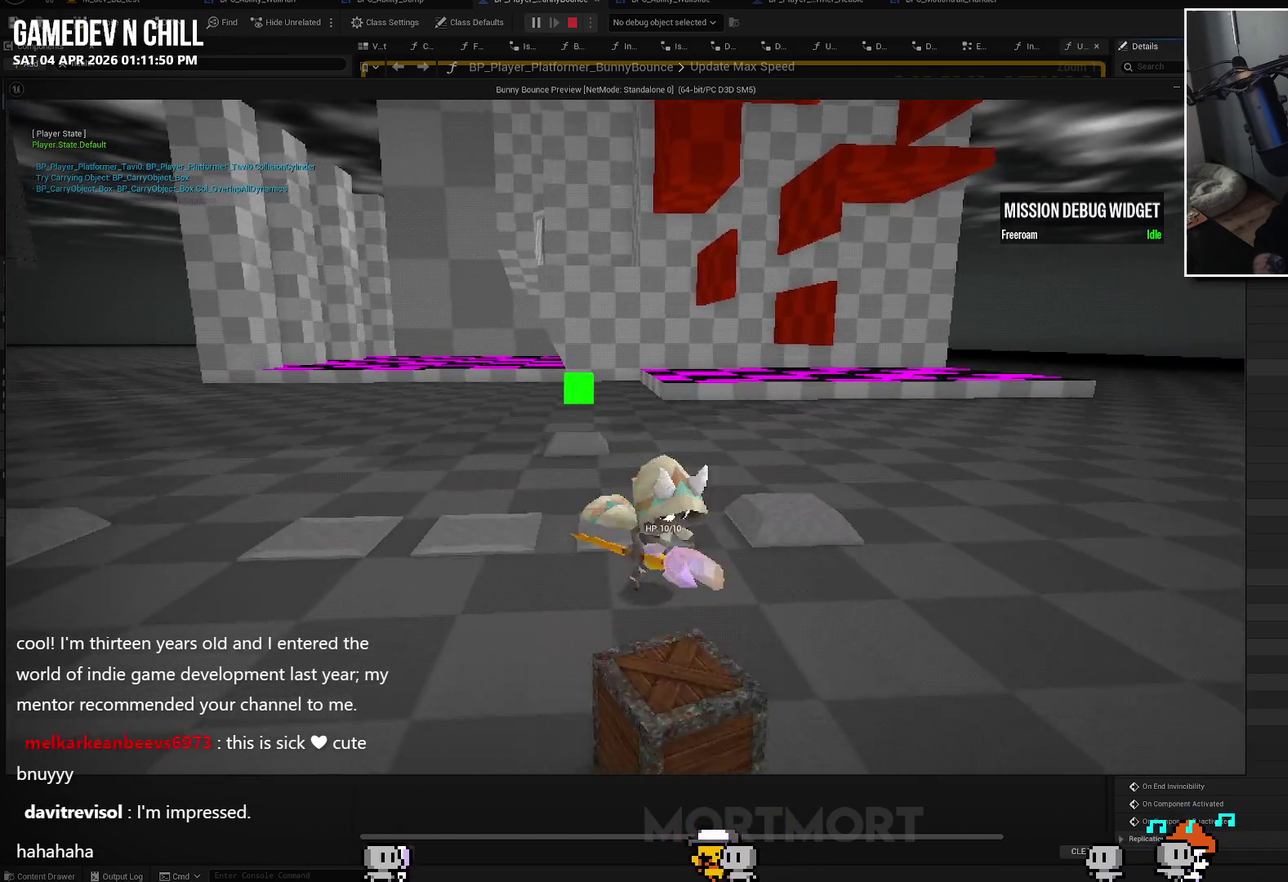
{"buttons": [], "left_stick": "center", "right_stick": "center", "events": [[67, "left_stick", "up-right"], [250, "left_stick", "up"], [483, "left_stick", "center"]]}
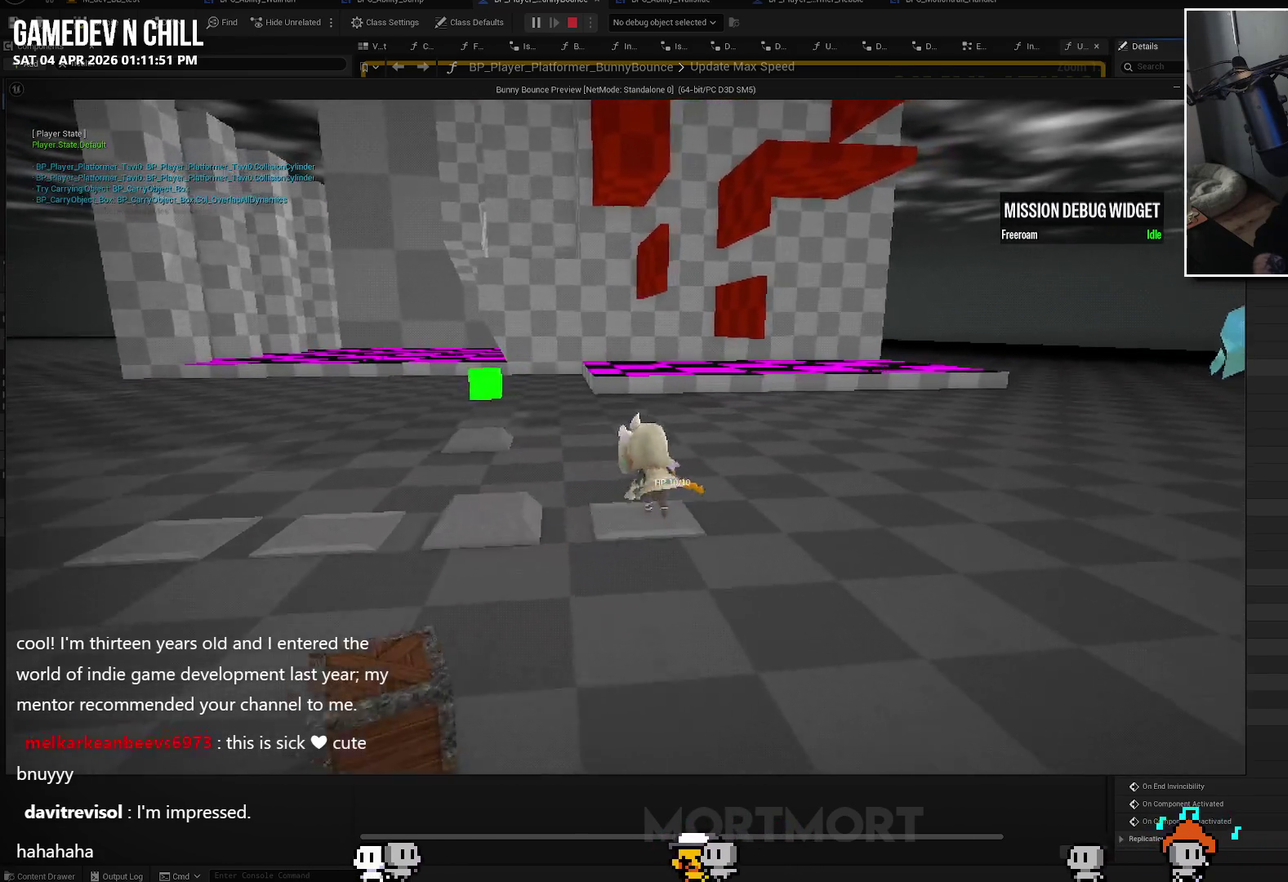
{"buttons": [], "left_stick": "up", "right_stick": "center", "events": [[33, "left_stick", "down"], [167, "left_stick", "down-left"], [400, "left_stick", "left"], [483, "left_stick", "up"]]}
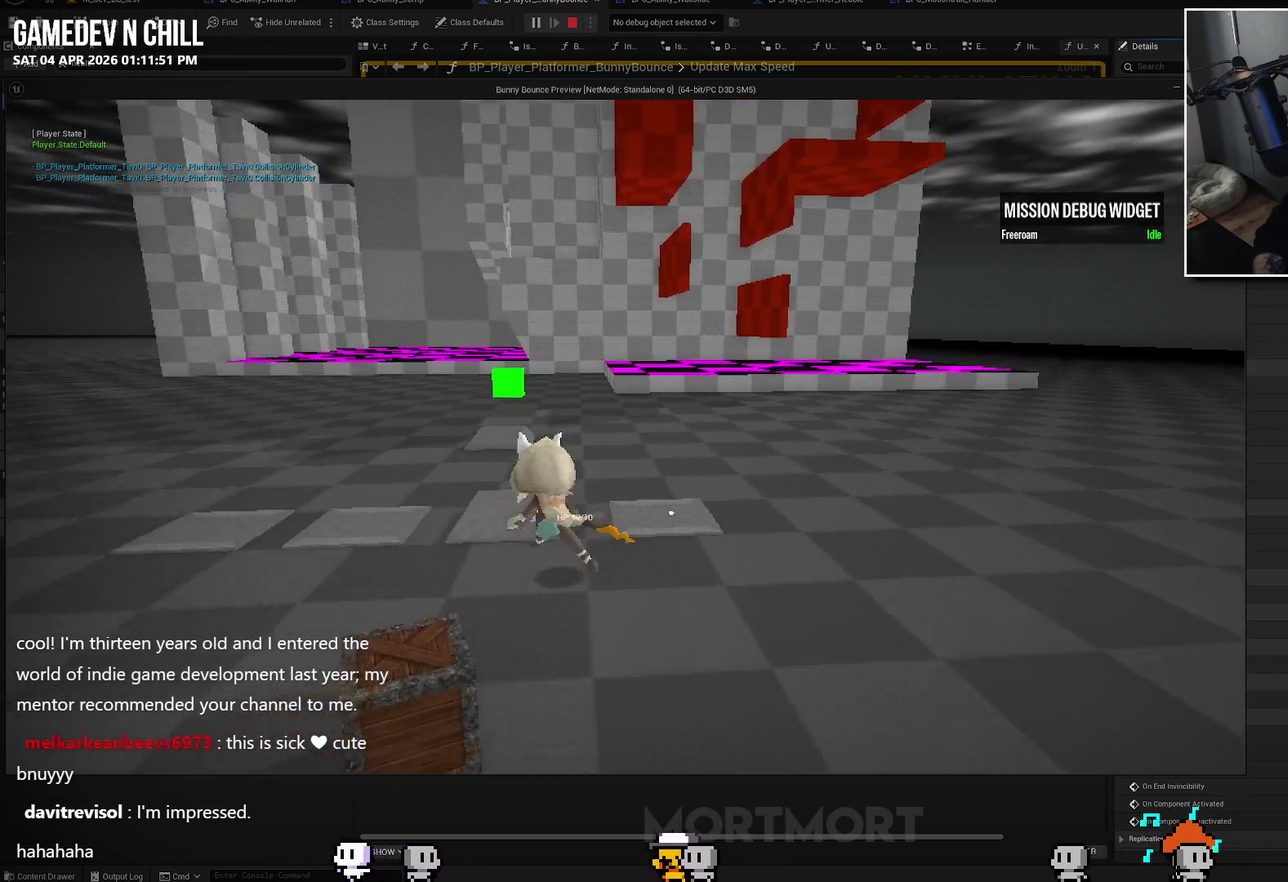
{"buttons": [], "left_stick": "down", "right_stick": "center", "events": [[333, "left_stick", "down-left"], [400, "left_stick", "down"]]}
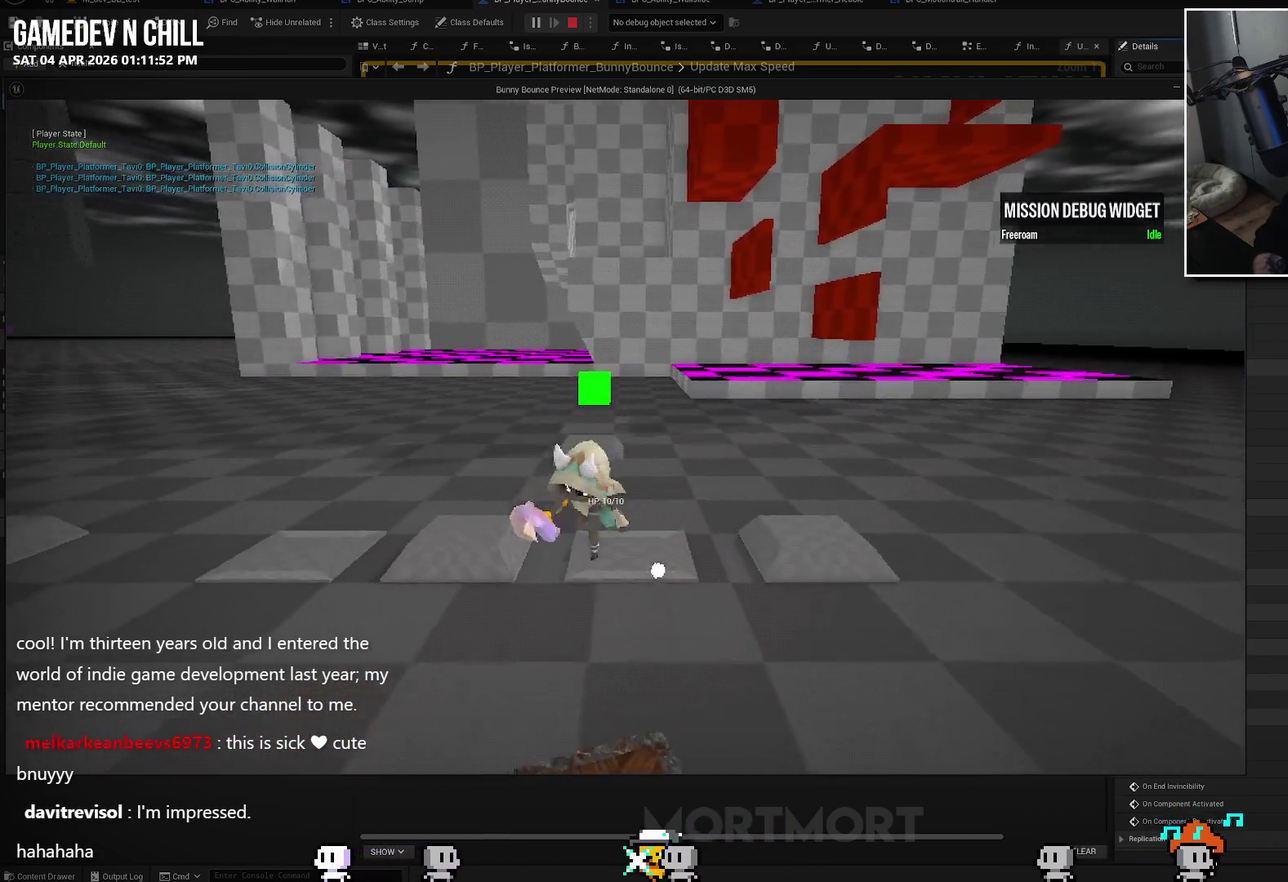
{"buttons": [], "left_stick": "up", "right_stick": "center", "events": [[183, "left_stick", "down-left"], [267, "left_stick", "left"], [333, "left_stick", "up-left"], [383, "left_stick", "up"]]}
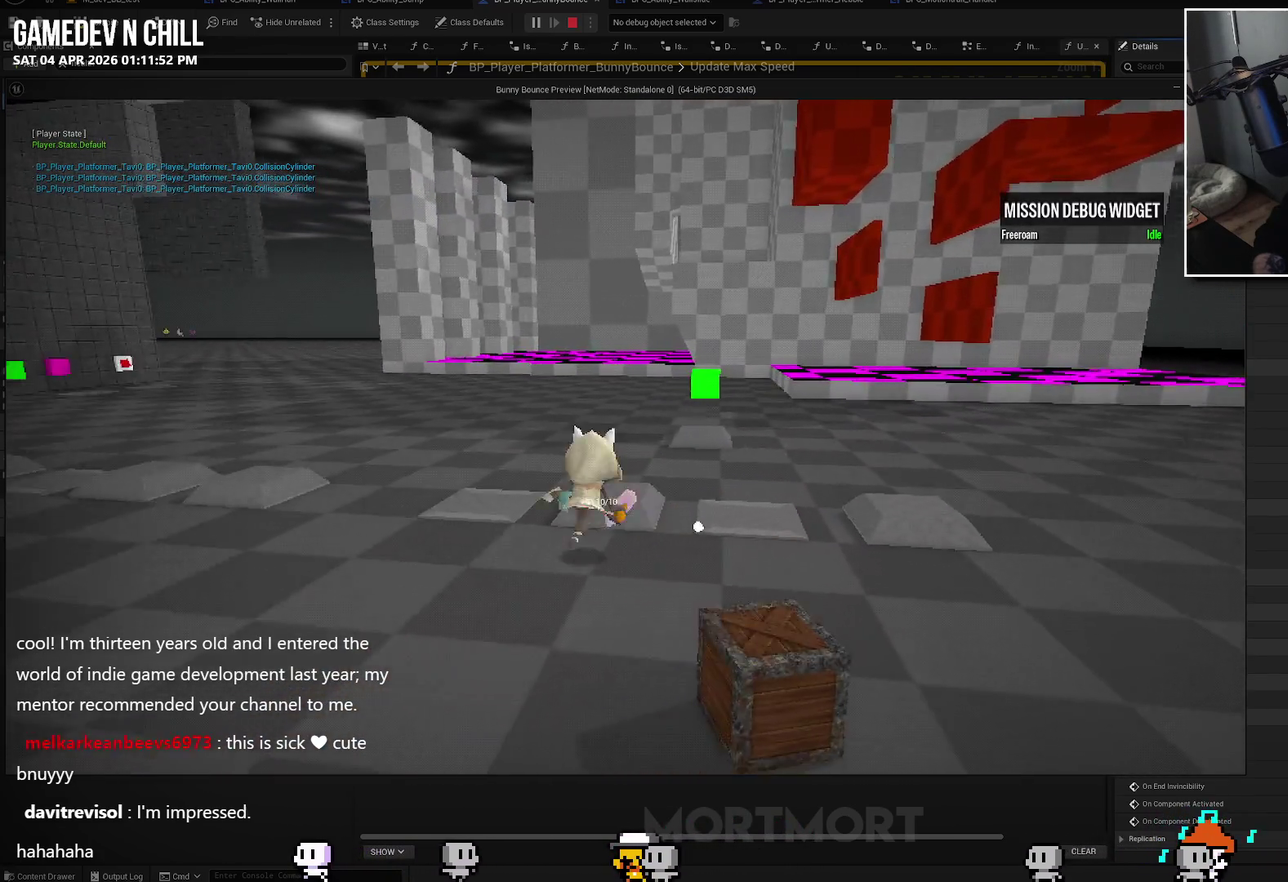
{"buttons": [], "left_stick": "left", "right_stick": "center", "events": [[133, "left_stick", "center"], [200, "left_stick", "down-left"], [483, "left_stick", "left"]]}
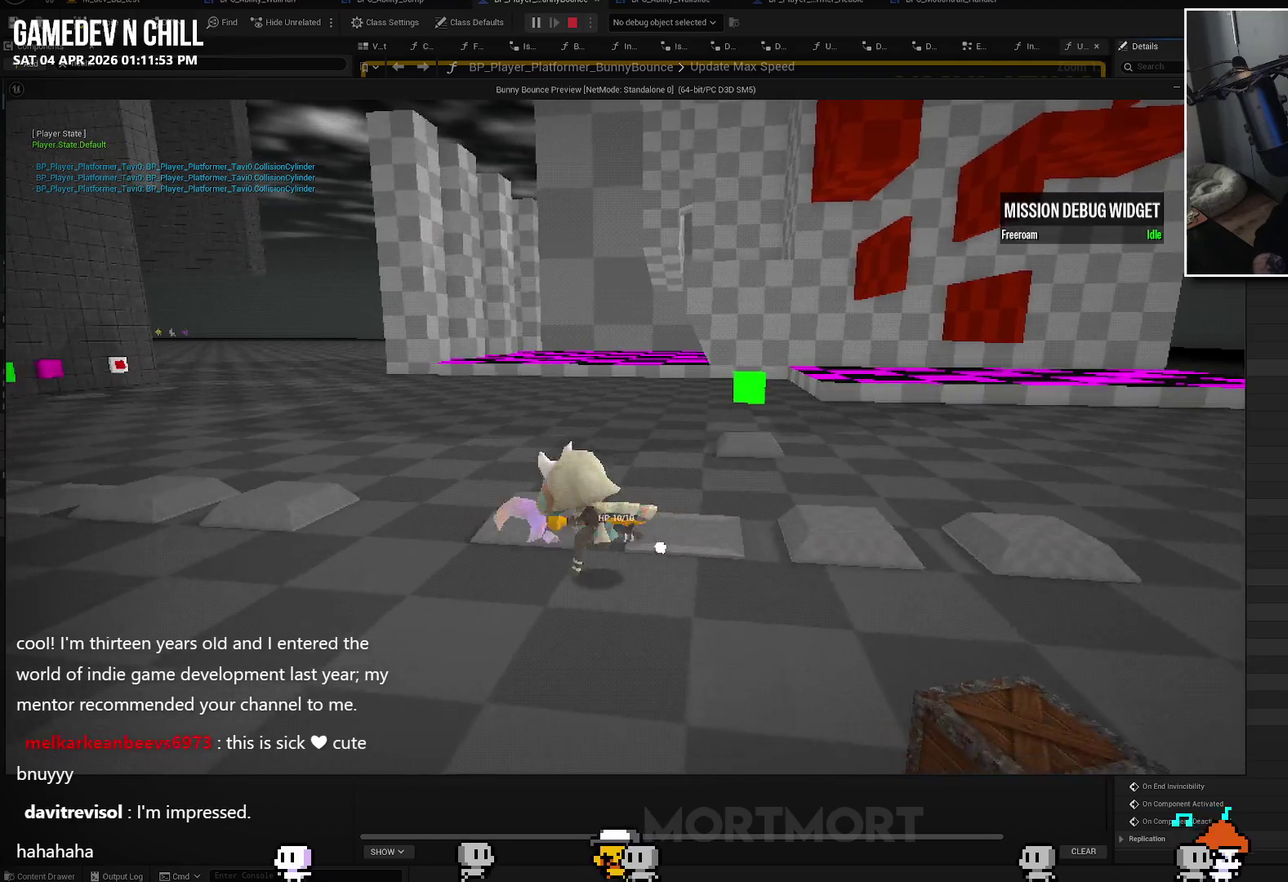
{"buttons": [], "left_stick": "down", "right_stick": "center", "events": [[133, "left_stick", "up"], [400, "left_stick", "center"], [450, "left_stick", "down"]]}
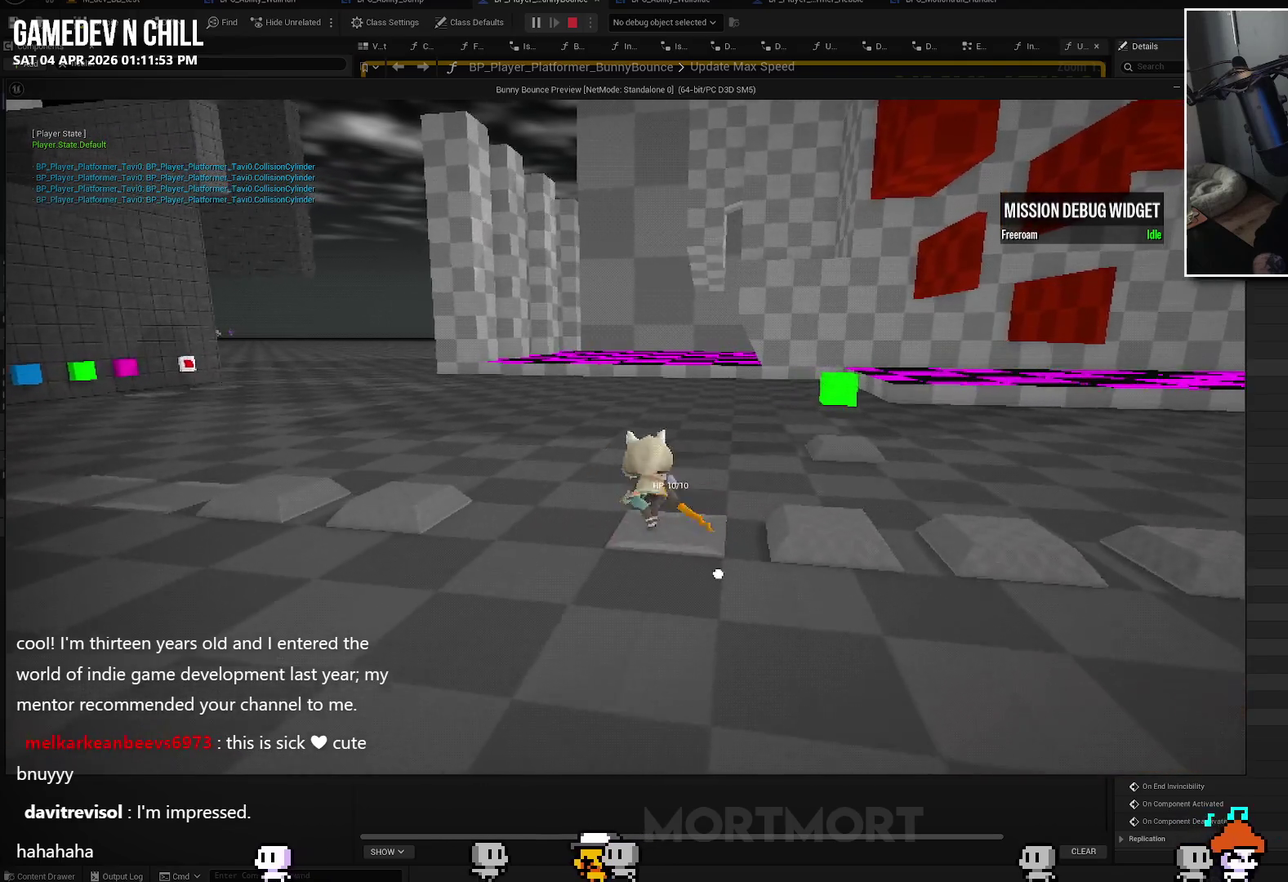
{"buttons": [], "left_stick": "right", "right_stick": "center", "events": [[250, "left_stick", "down-right"], [333, "left_stick", "right"]]}
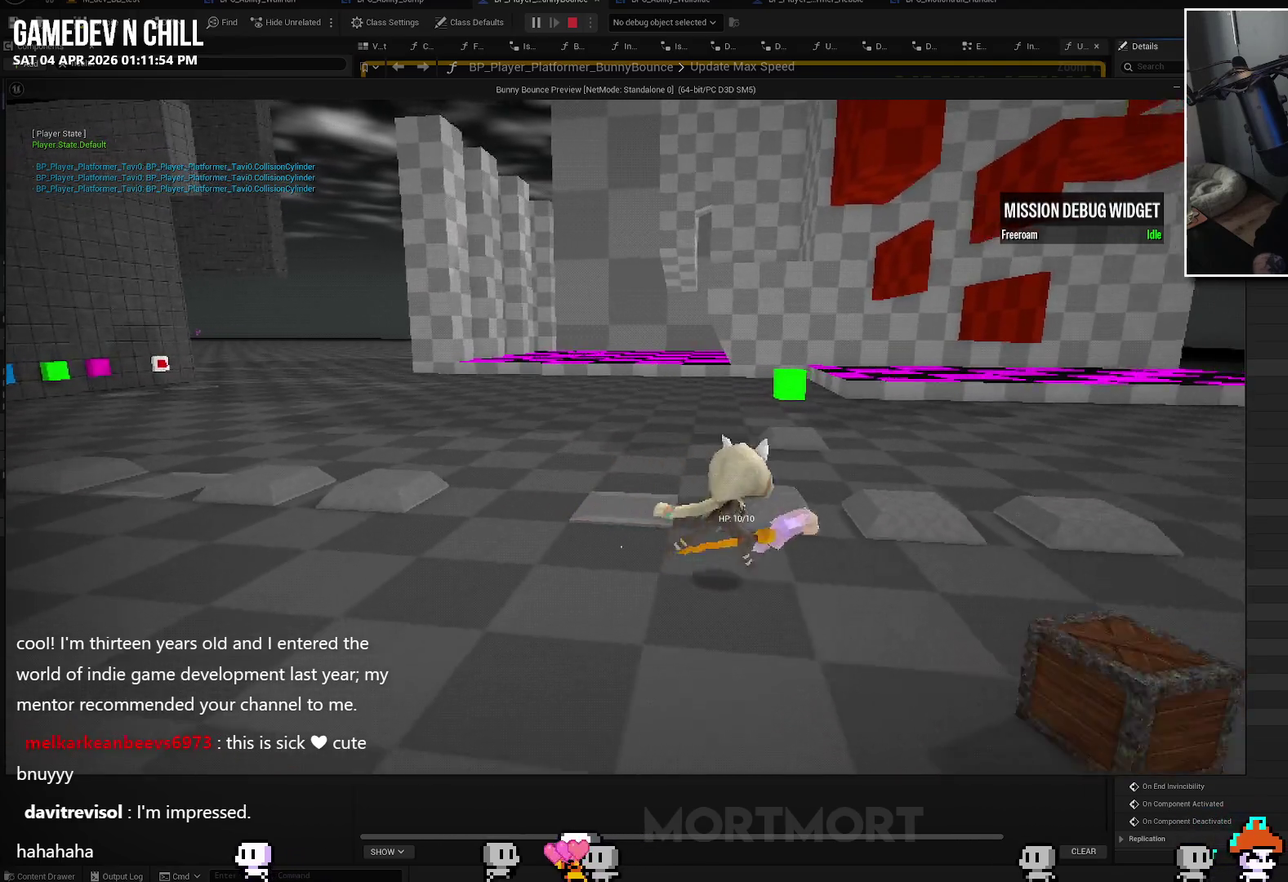
{"buttons": [], "left_stick": "up", "right_stick": "center", "events": [[183, "left_stick", "up-right"], [300, "left_stick", "up"]]}
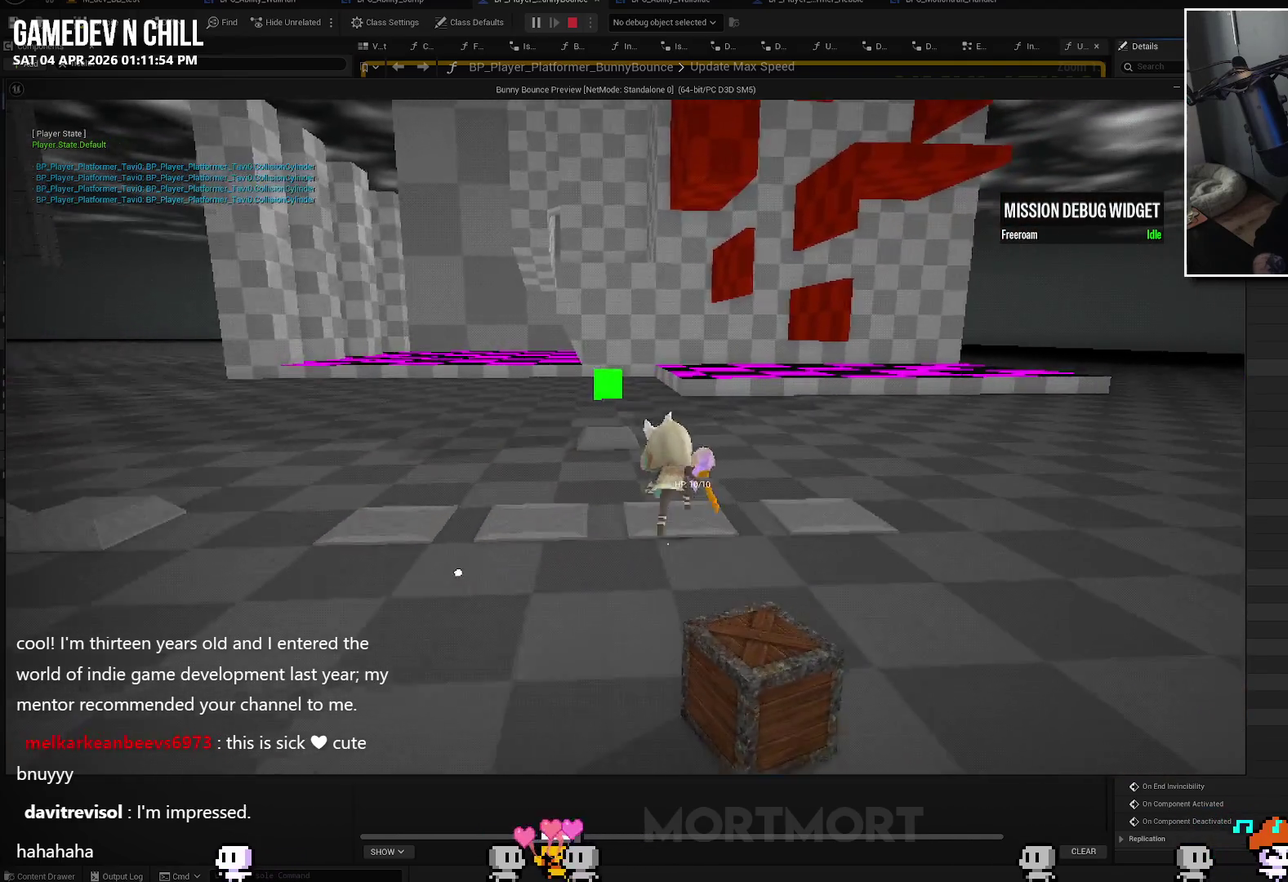
{"buttons": [], "left_stick": "center", "right_stick": "center", "events": [[50, "left_stick", "center"]]}
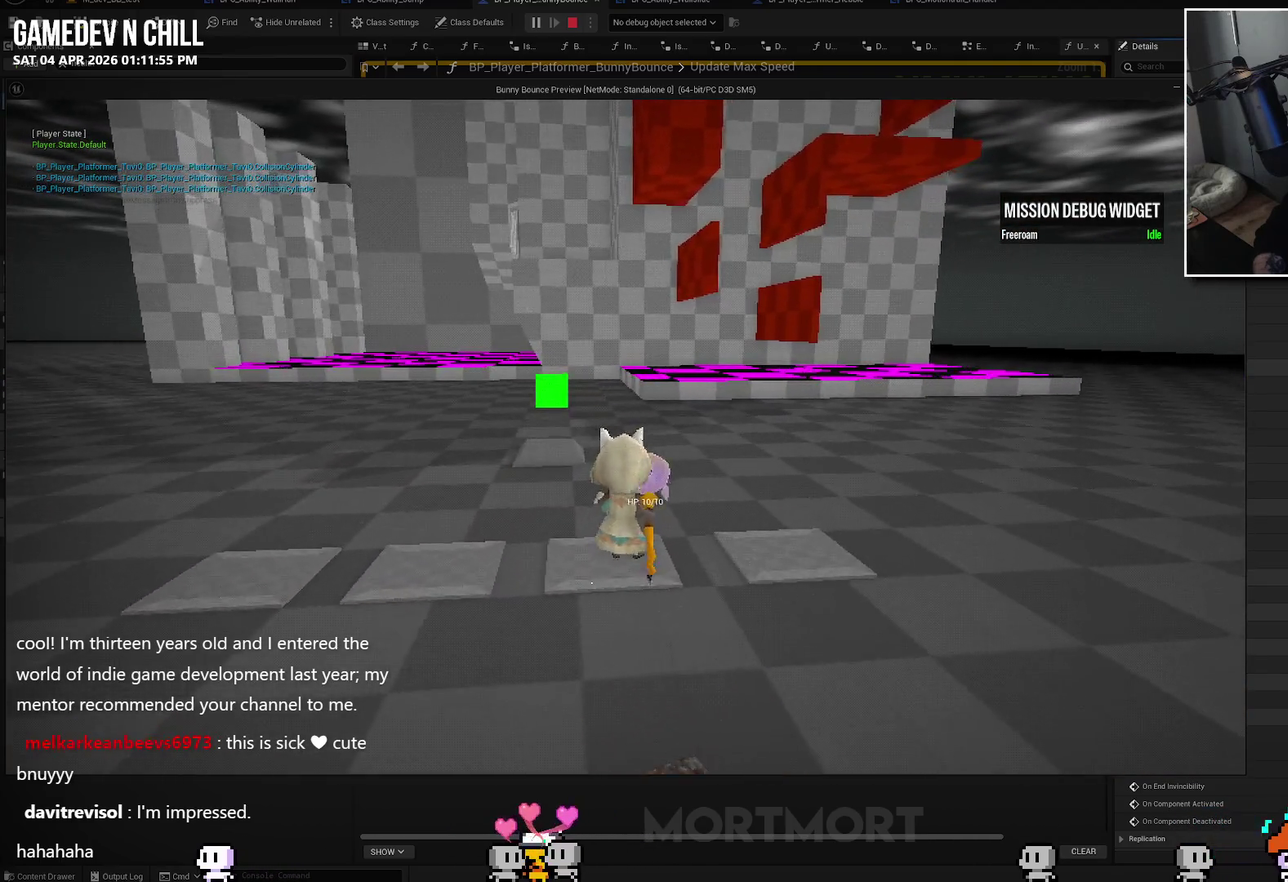
{"buttons": [], "left_stick": "up", "right_stick": "right", "events": [[17, "L2", "down"], [117, "L2", "up"], [217, "L2", "down"], [250, "left_stick", "up-left"], [333, "L2", "up"], [333, "left_stick", "up"], [400, "right_stick", "right"]]}
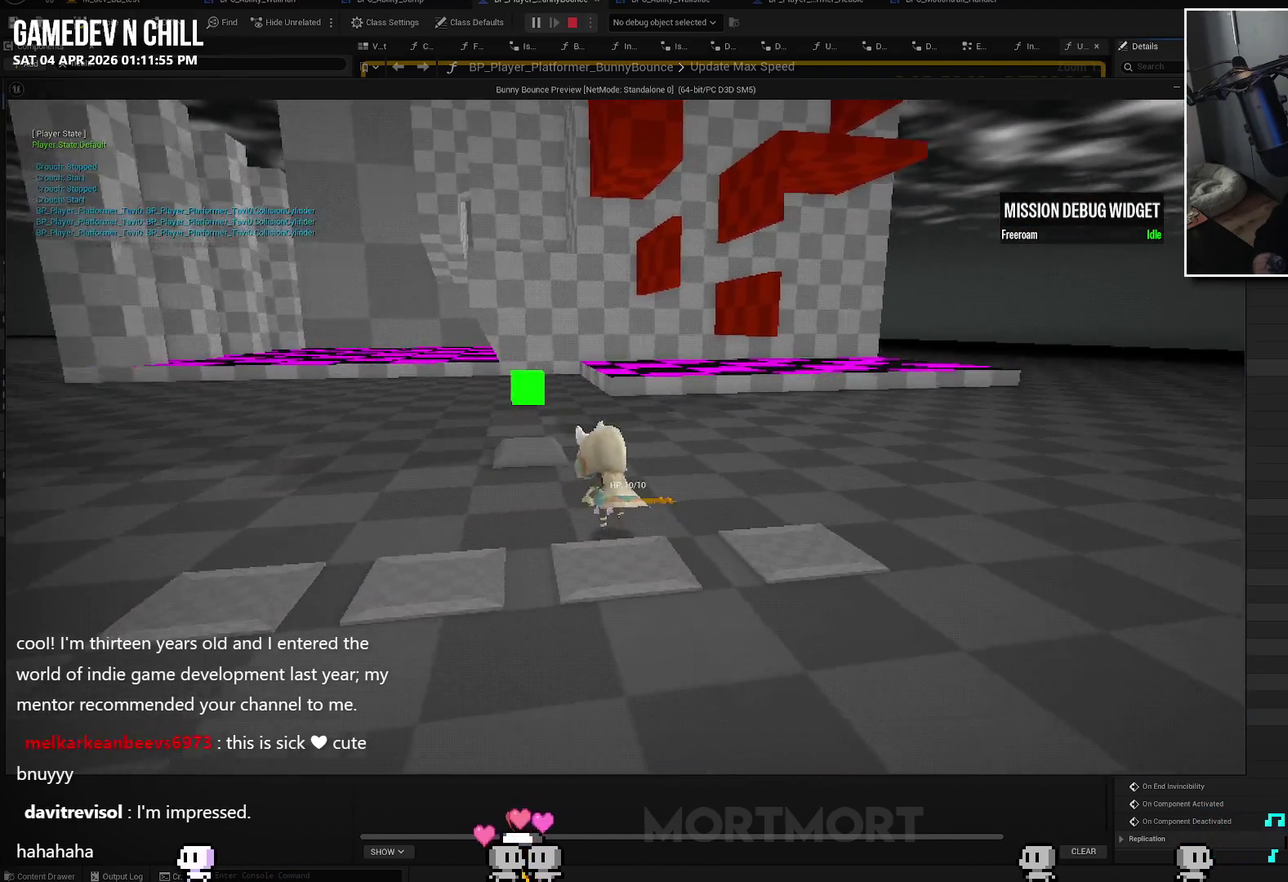
{"buttons": [], "left_stick": "center", "right_stick": "center", "events": [[100, "left_stick", "up-left"], [167, "right_stick", "center"], [250, "A", "down"], [333, "A", "up"], [400, "left_stick", "center"]]}
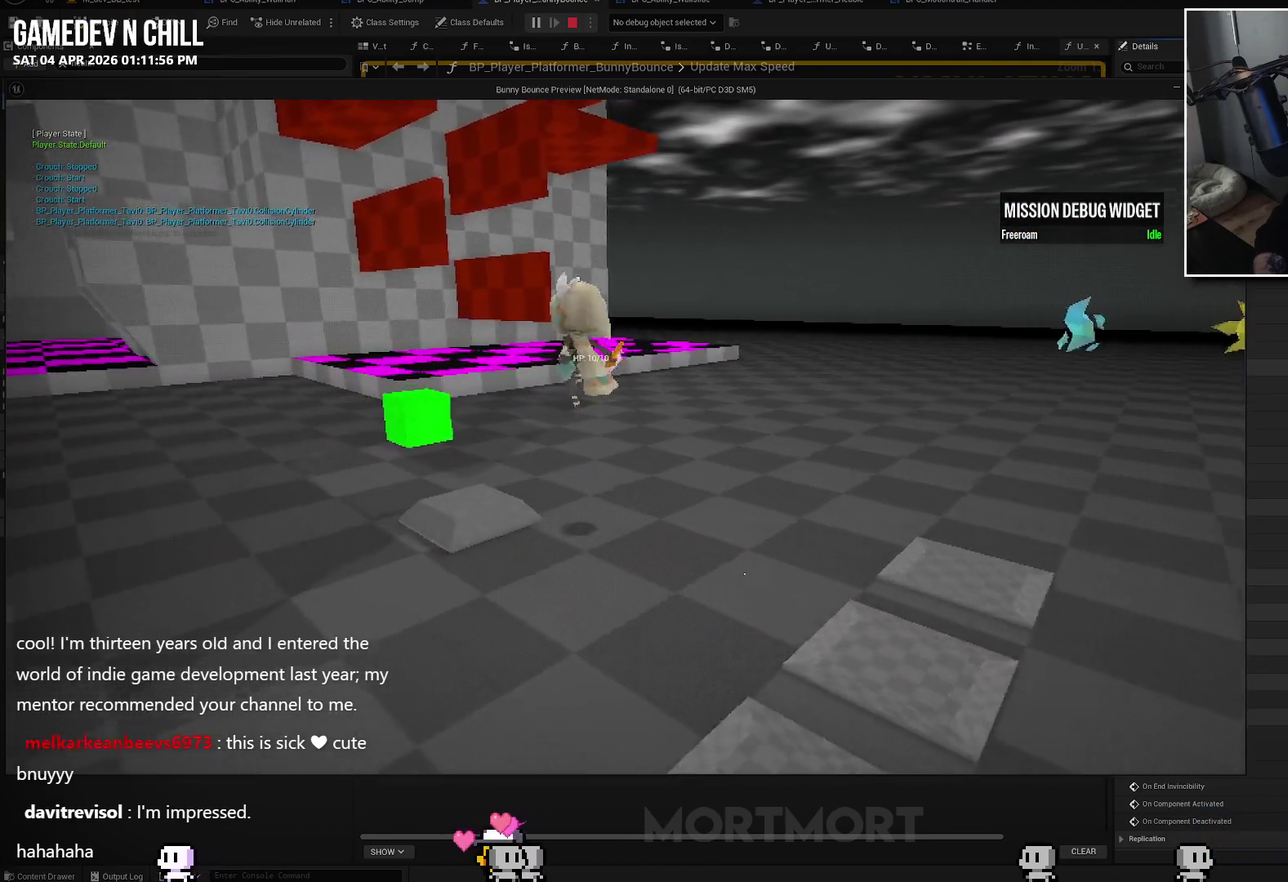
{"buttons": [], "left_stick": "down", "right_stick": "center", "events": [[117, "L2", "down"], [217, "left_stick", "down-left"], [267, "L2", "up"], [383, "left_stick", "down"]]}
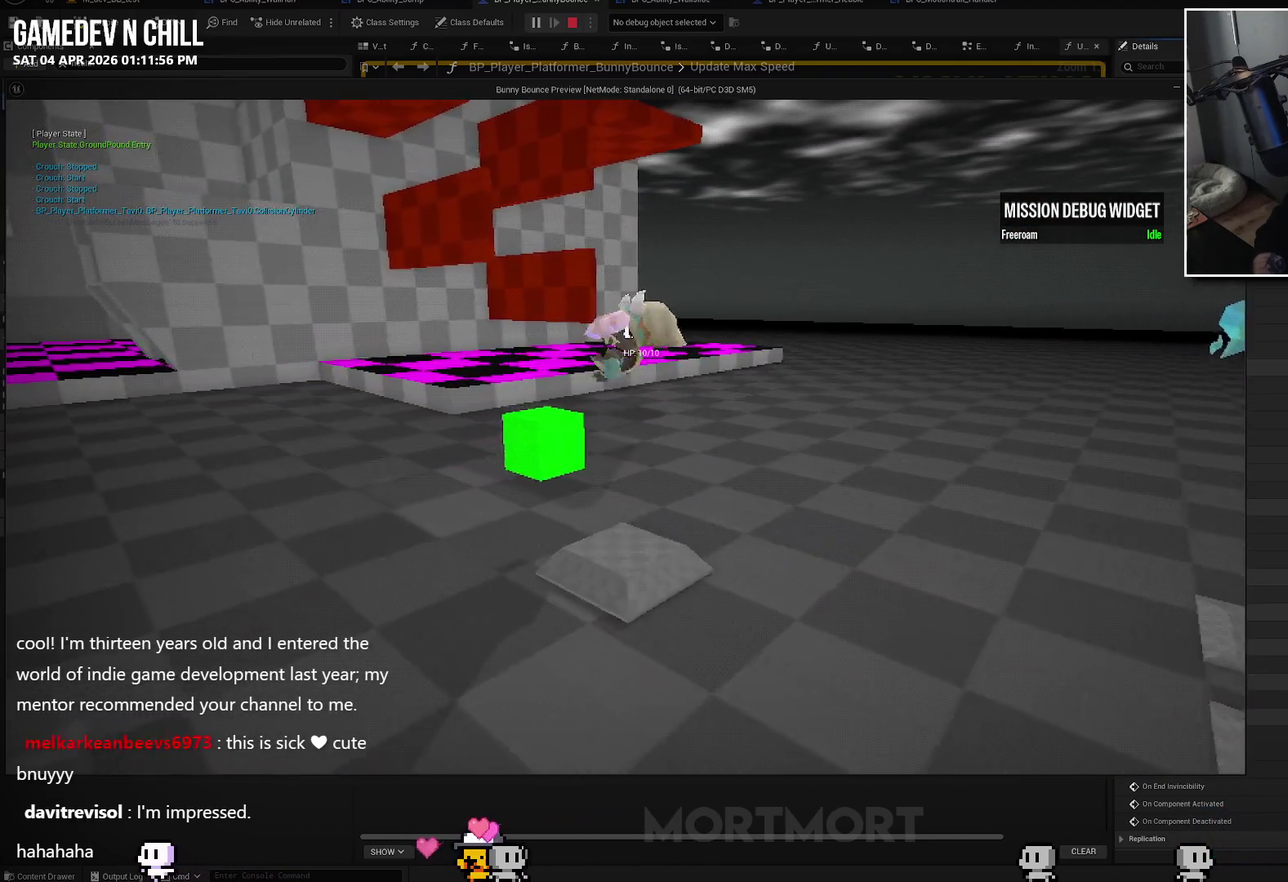
{"buttons": [], "left_stick": "down", "right_stick": "center", "events": []}
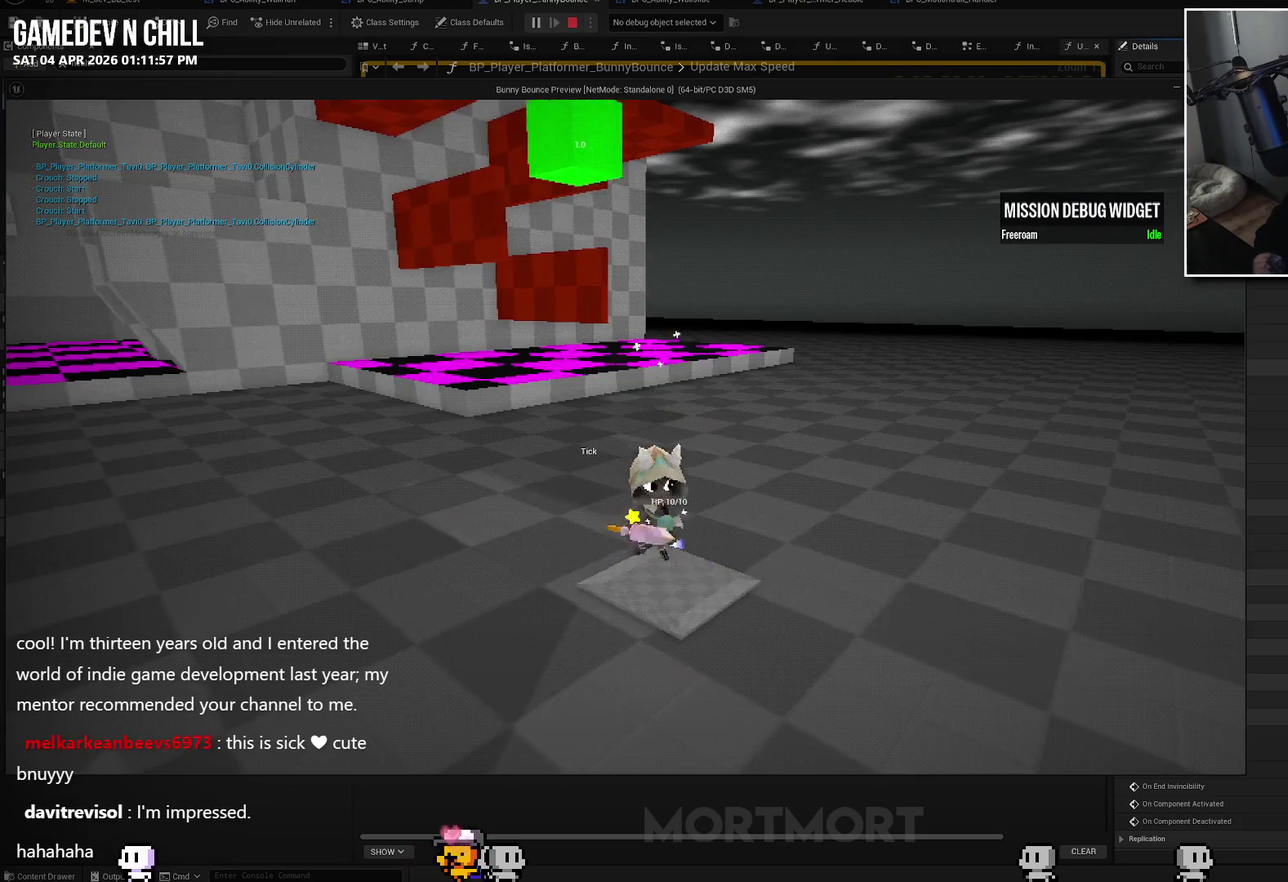
{"buttons": [], "left_stick": "center", "right_stick": "center", "events": [[217, "left_stick", "down-right"], [283, "left_stick", "center"]]}
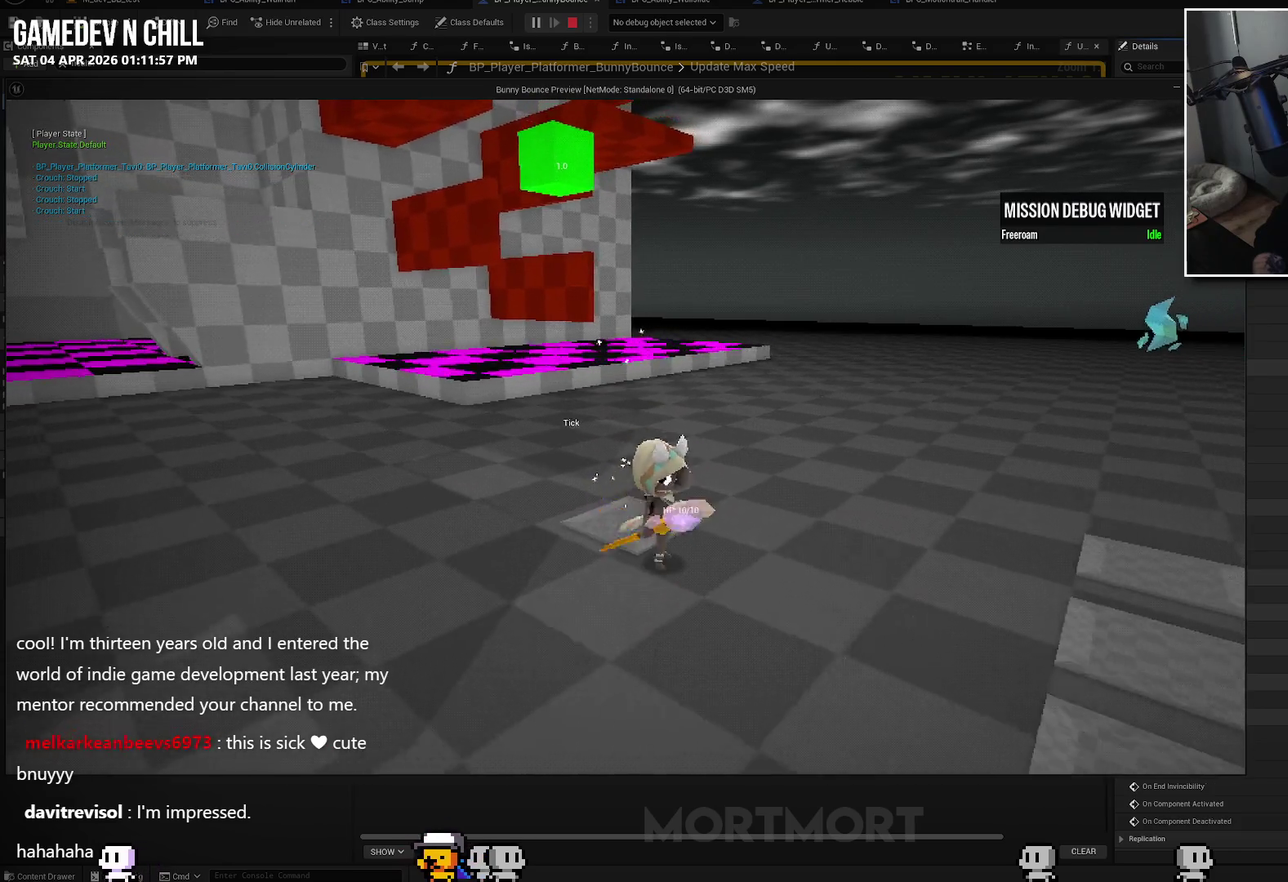
{"buttons": ["L2"], "left_stick": "center", "right_stick": "center", "events": [[33, "left_stick", "up-left"], [167, "left_stick", "center"], [283, "L2", "down"], [367, "L2", "up"], [450, "L2", "down"]]}